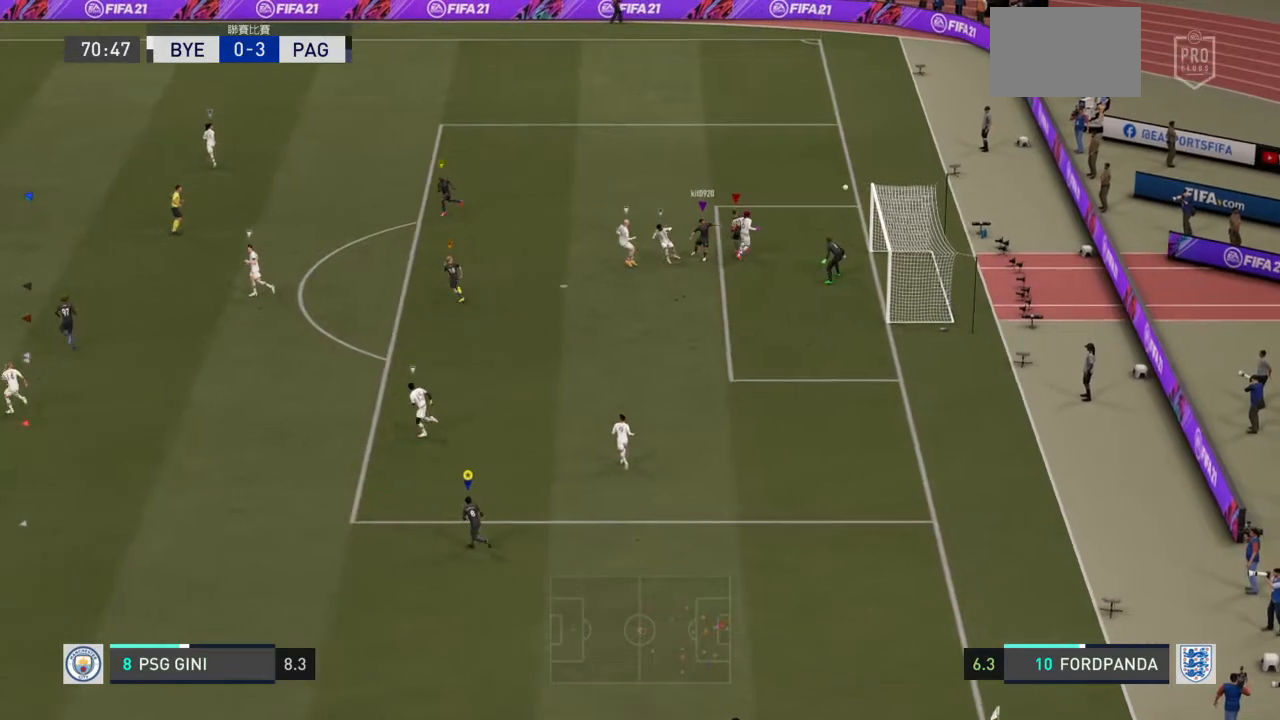
Gameplay with a controller (PlayStation layout); each line is a JSON object with the inputs held at the frame after it. "events" lists button and stick changes between this image and that frame as [ms after this image, input, new state], when the widget could be followed in between. Not read: L3 R3.
{"buttons": [], "left_stick": "up-left", "right_stick": "center", "events": []}
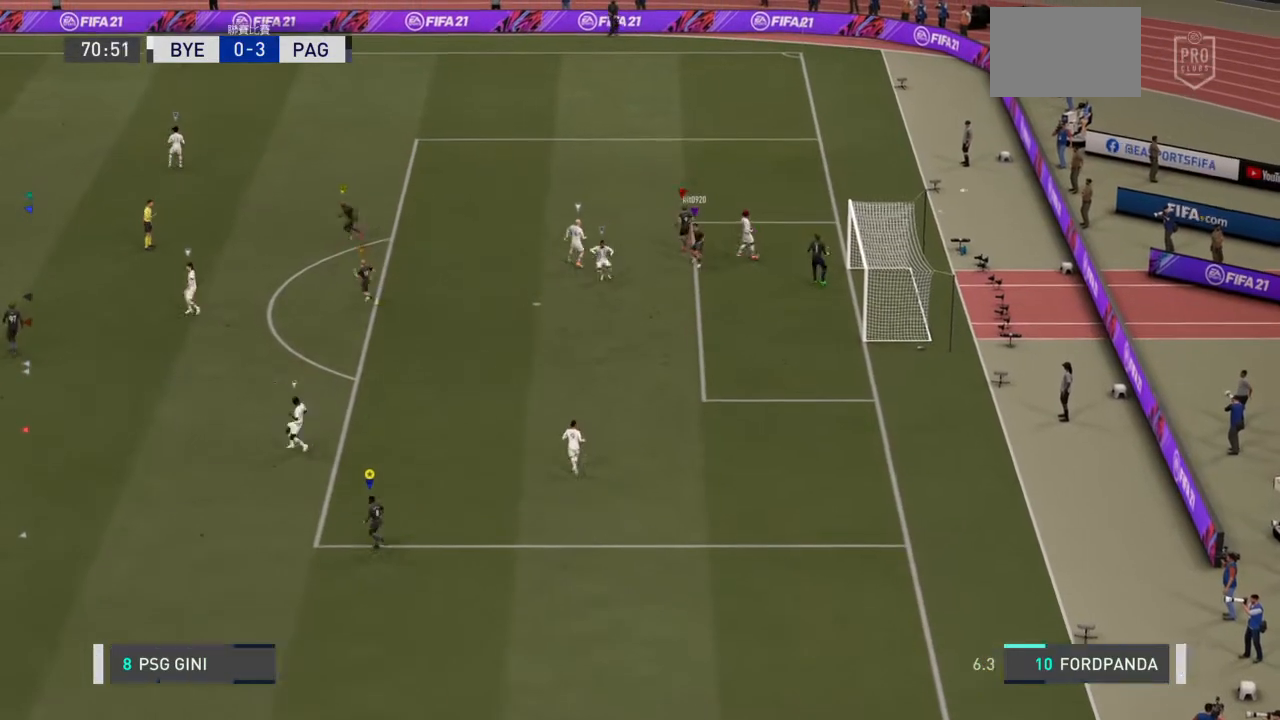
{"buttons": [], "left_stick": "center", "right_stick": "center", "events": [[167, "left_stick", "center"]]}
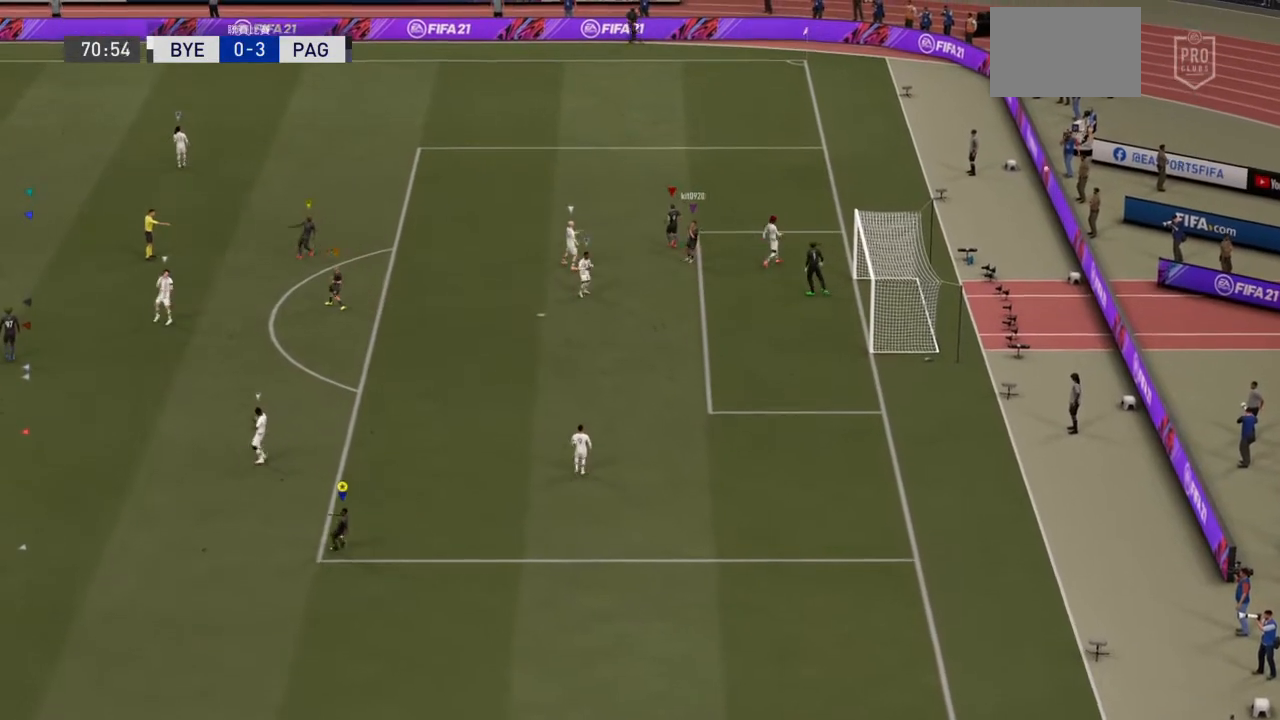
{"buttons": [], "left_stick": "center", "right_stick": "center", "events": []}
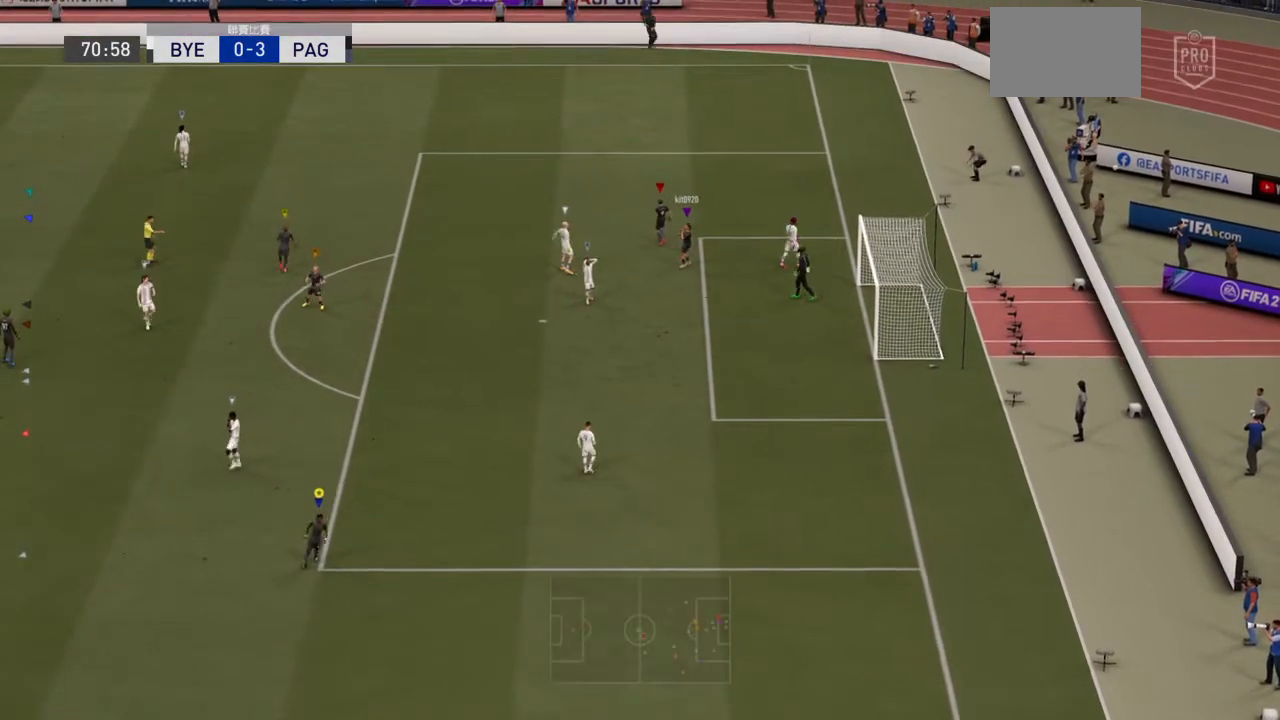
{"buttons": [], "left_stick": "up", "right_stick": "center", "events": [[134, "left_stick", "up"]]}